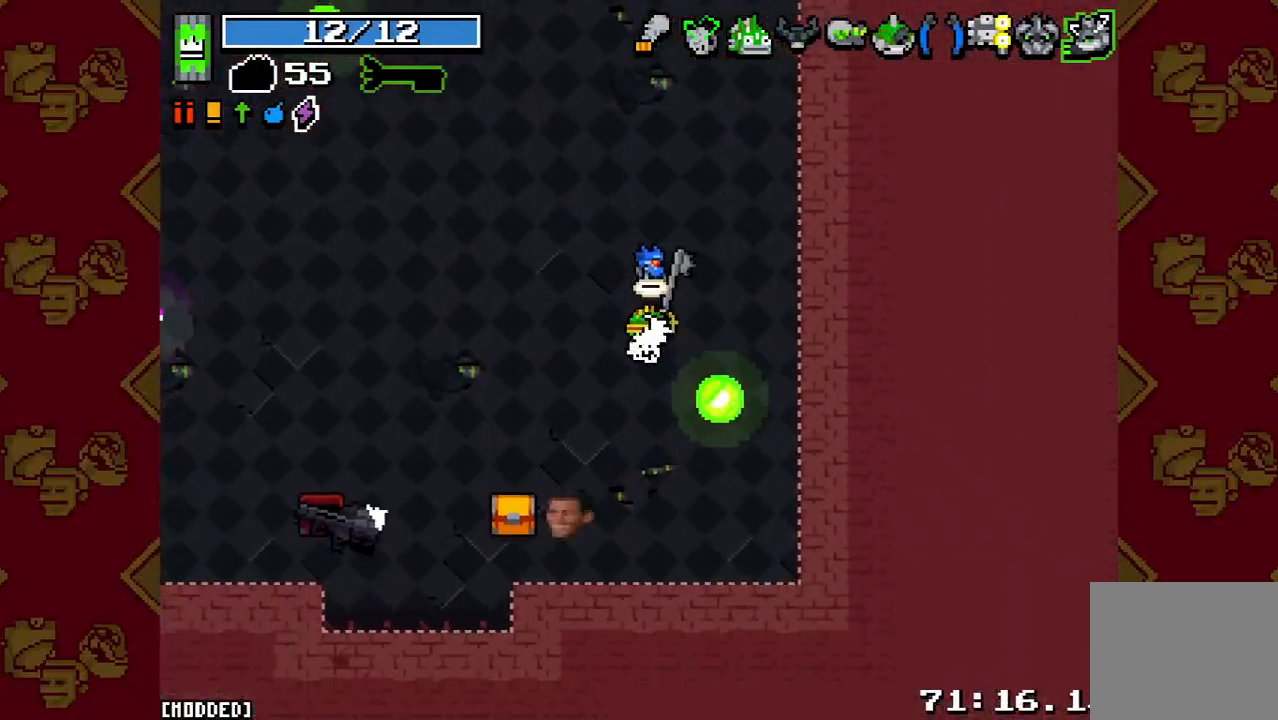
Gameplay with a controller (PlayStation layout); each line is a JSON object with the inputs held at the frame after it. "button_events" lists button changes between this image and that frame as [ms after this image, input, new state], when the widget could be followed in between (sticks are given only as held states). Not read: L3 R3.
{"buttons": [], "left_stick": "left", "right_stick": "up", "button_events": []}
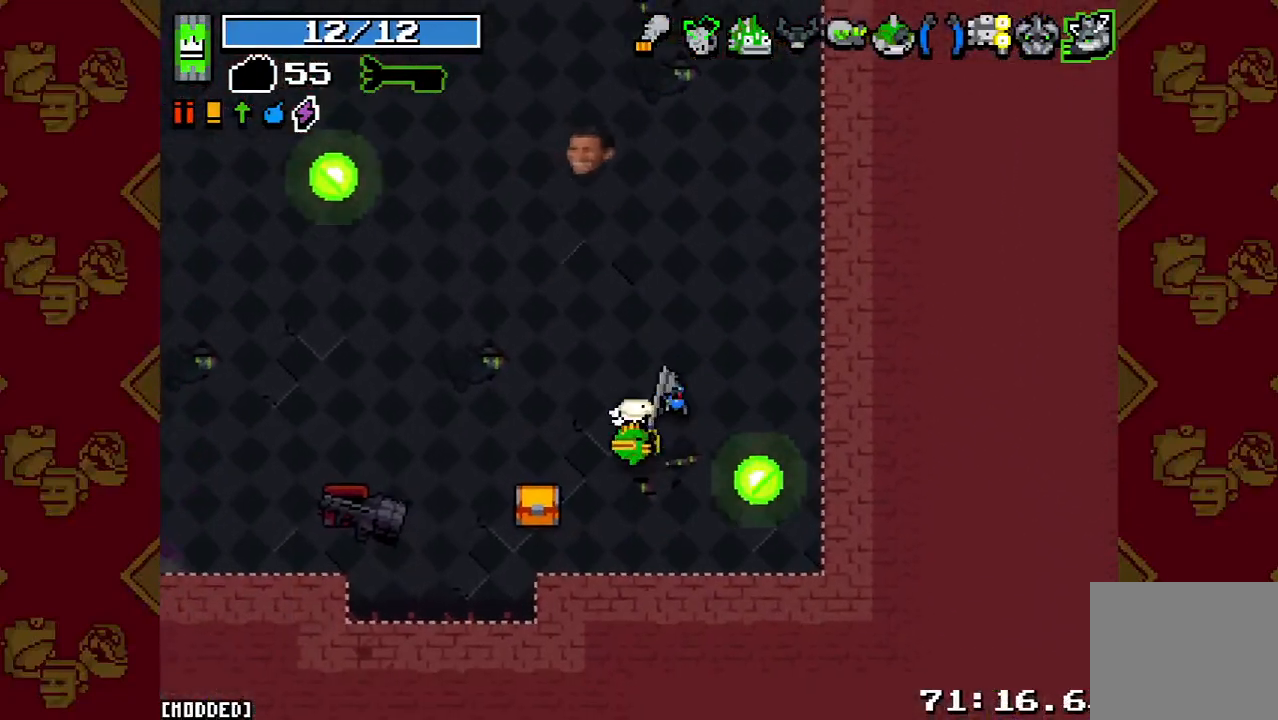
{"buttons": [], "left_stick": "center", "right_stick": "up", "button_events": []}
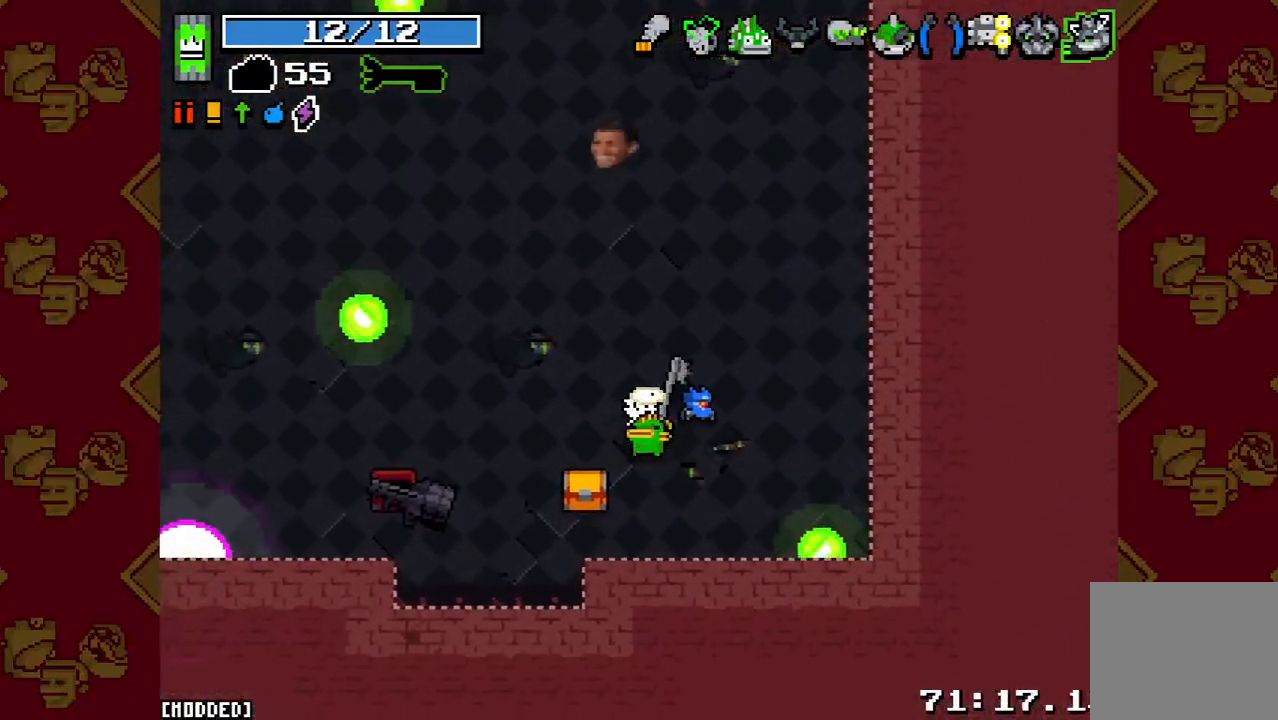
{"buttons": [], "left_stick": "left", "right_stick": "up", "button_events": []}
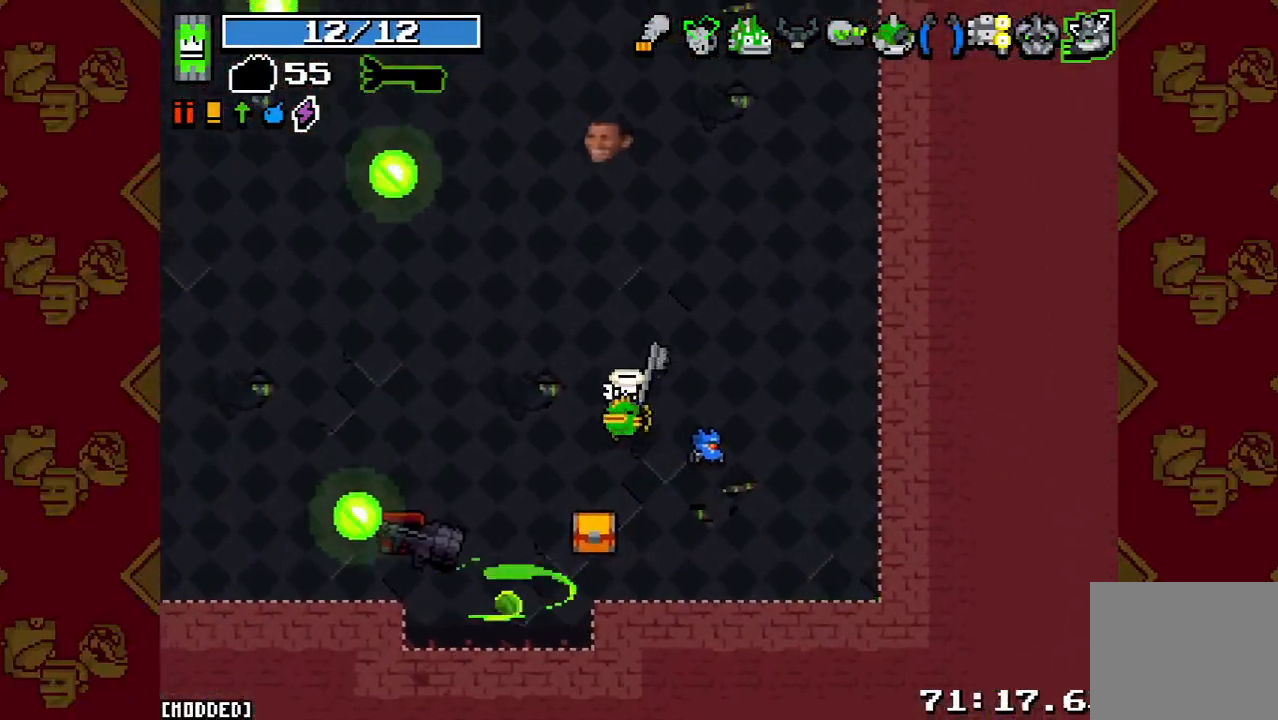
{"buttons": [], "left_stick": "center", "right_stick": "up", "button_events": []}
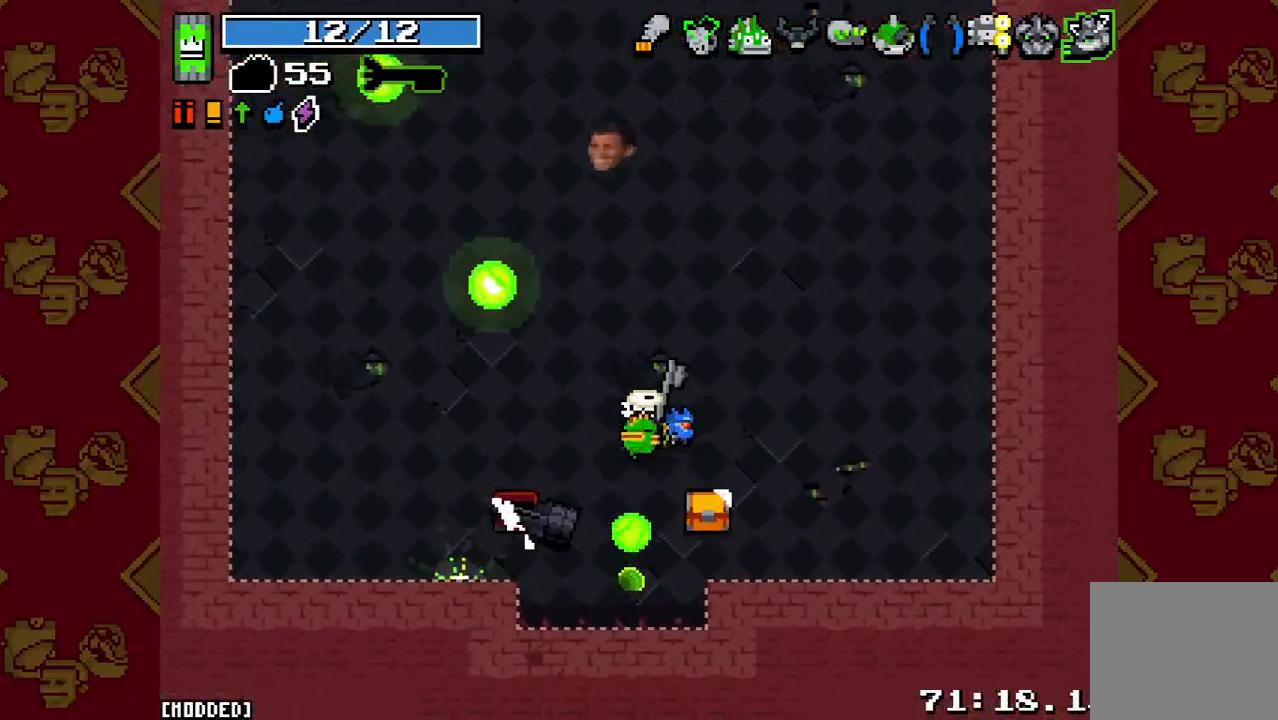
{"buttons": [], "left_stick": "left", "right_stick": "up", "button_events": []}
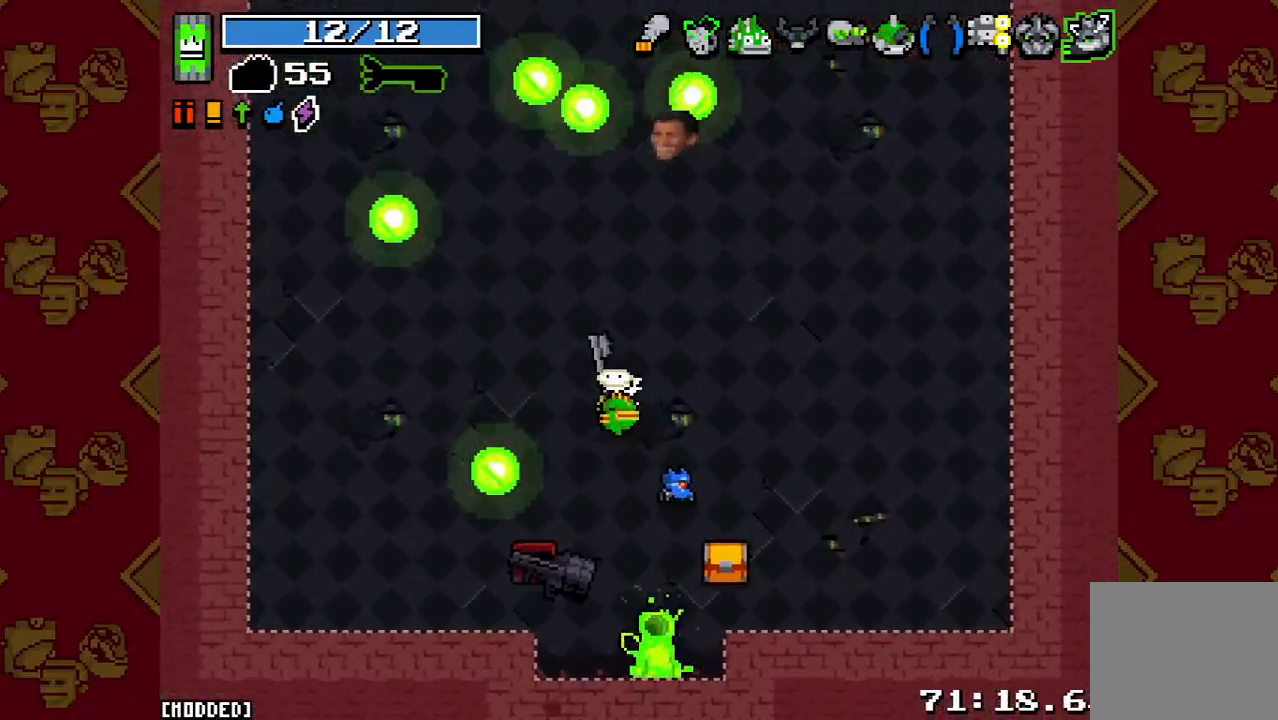
{"buttons": [], "left_stick": "down-left", "right_stick": "up-right", "button_events": []}
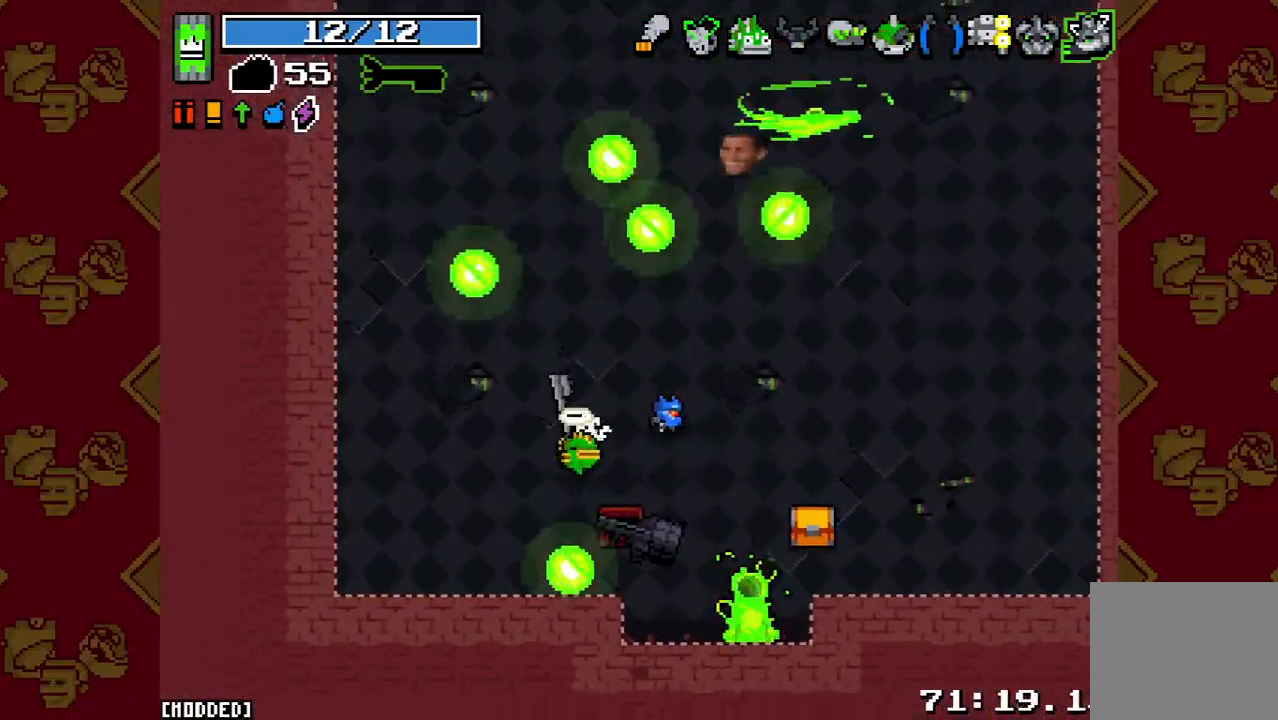
{"buttons": [], "left_stick": "left", "right_stick": "up", "button_events": []}
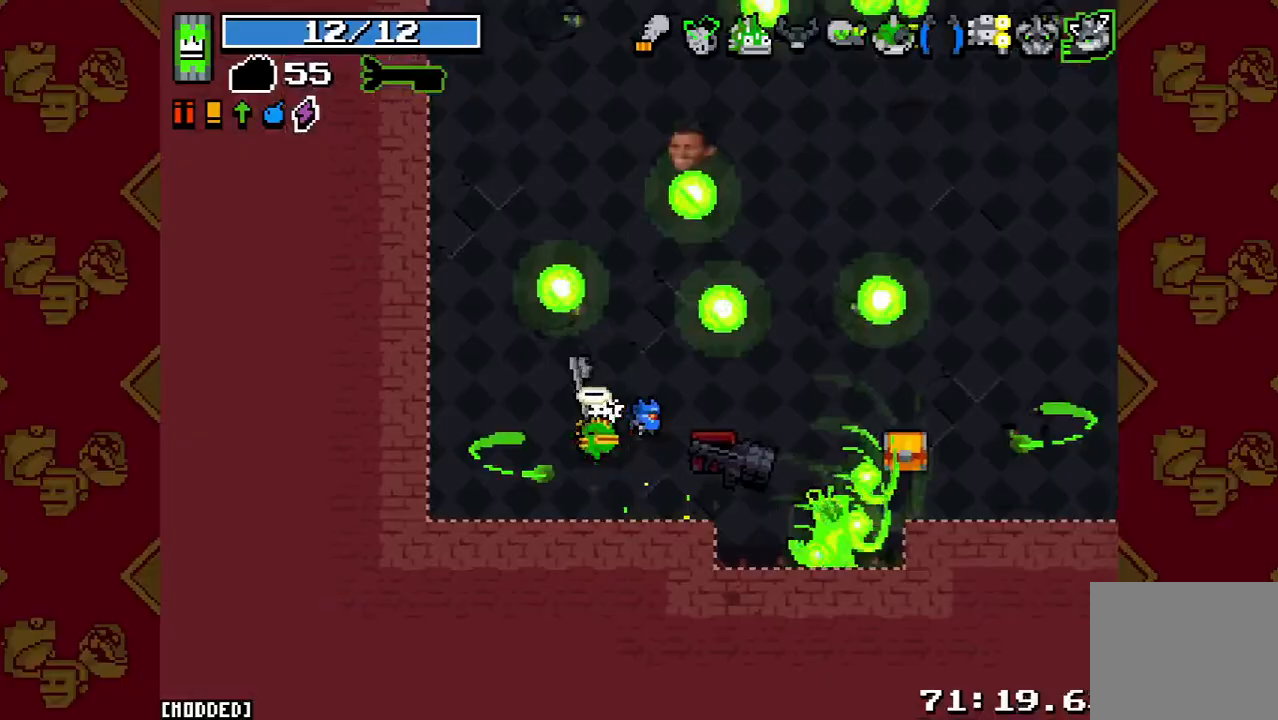
{"buttons": ["L1"], "left_stick": "up-left", "right_stick": "up-right", "button_events": [[267, "R2", "down"], [400, "R2", "up"], [500, "L1", "down"]]}
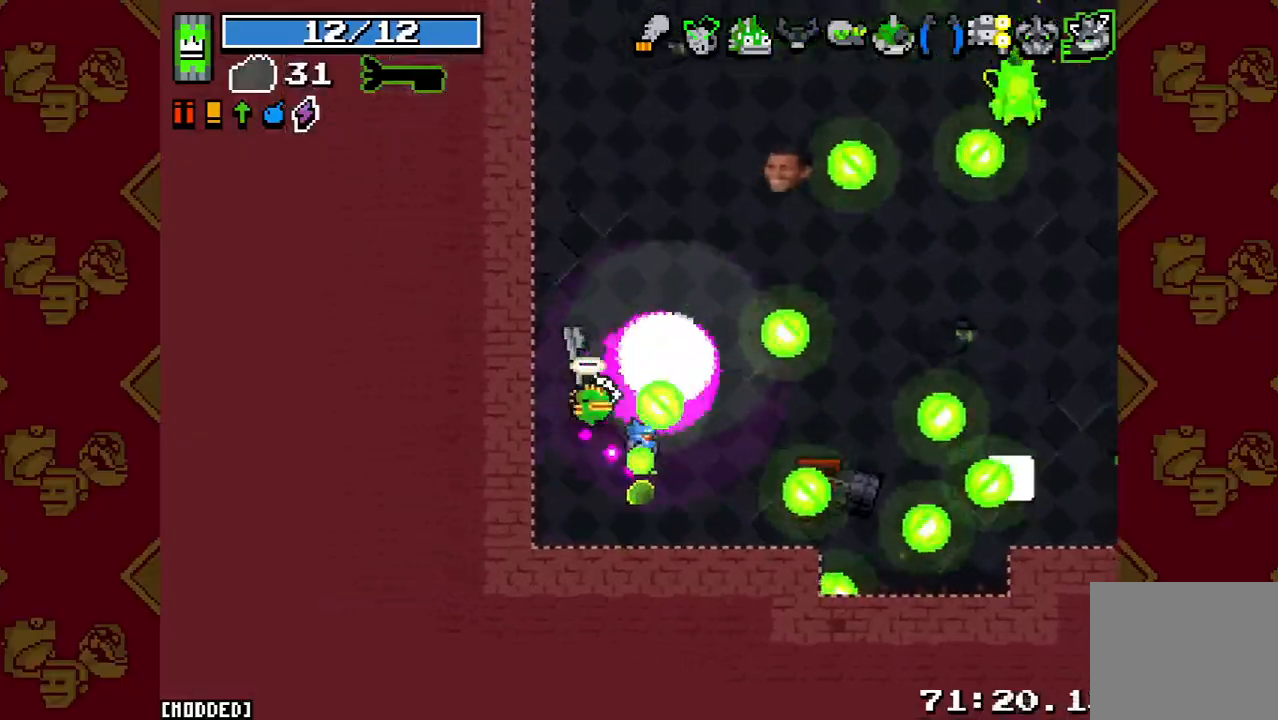
{"buttons": ["R2"], "left_stick": "center", "right_stick": "right", "button_events": [[133, "L1", "up"], [400, "R2", "down"]]}
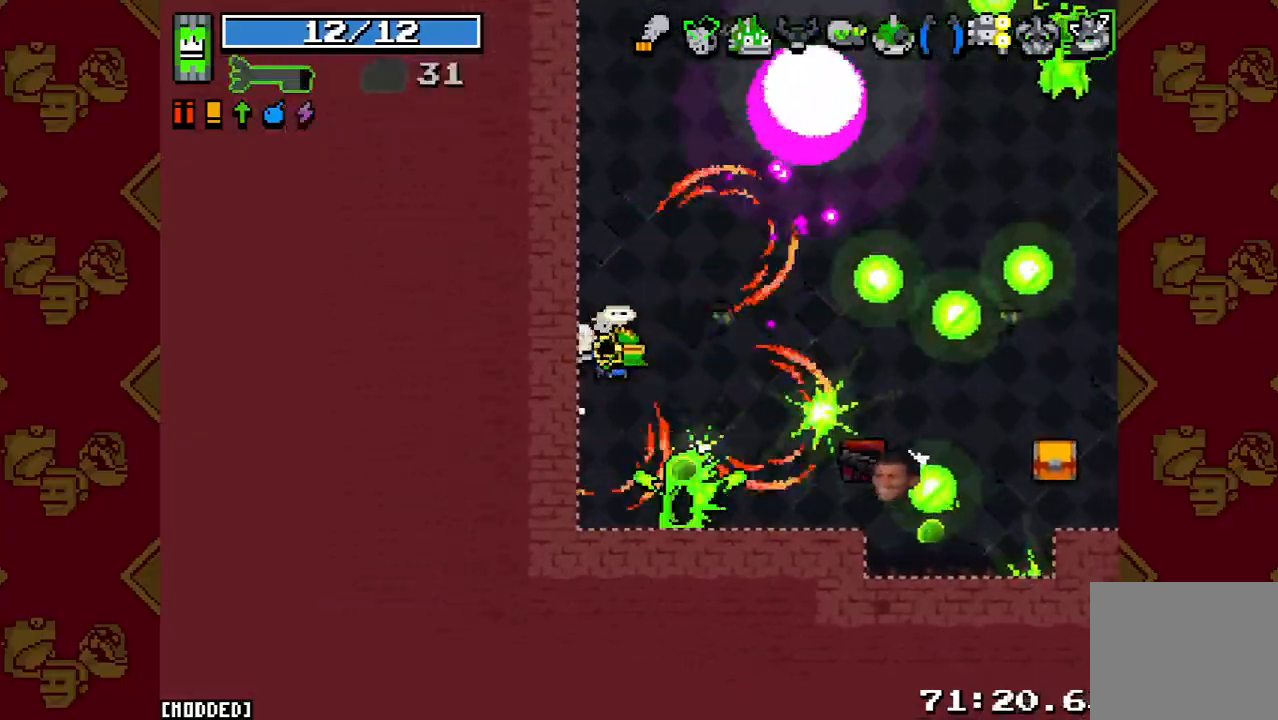
{"buttons": [], "left_stick": "center", "right_stick": "right", "button_events": [[33, "R2", "up"]]}
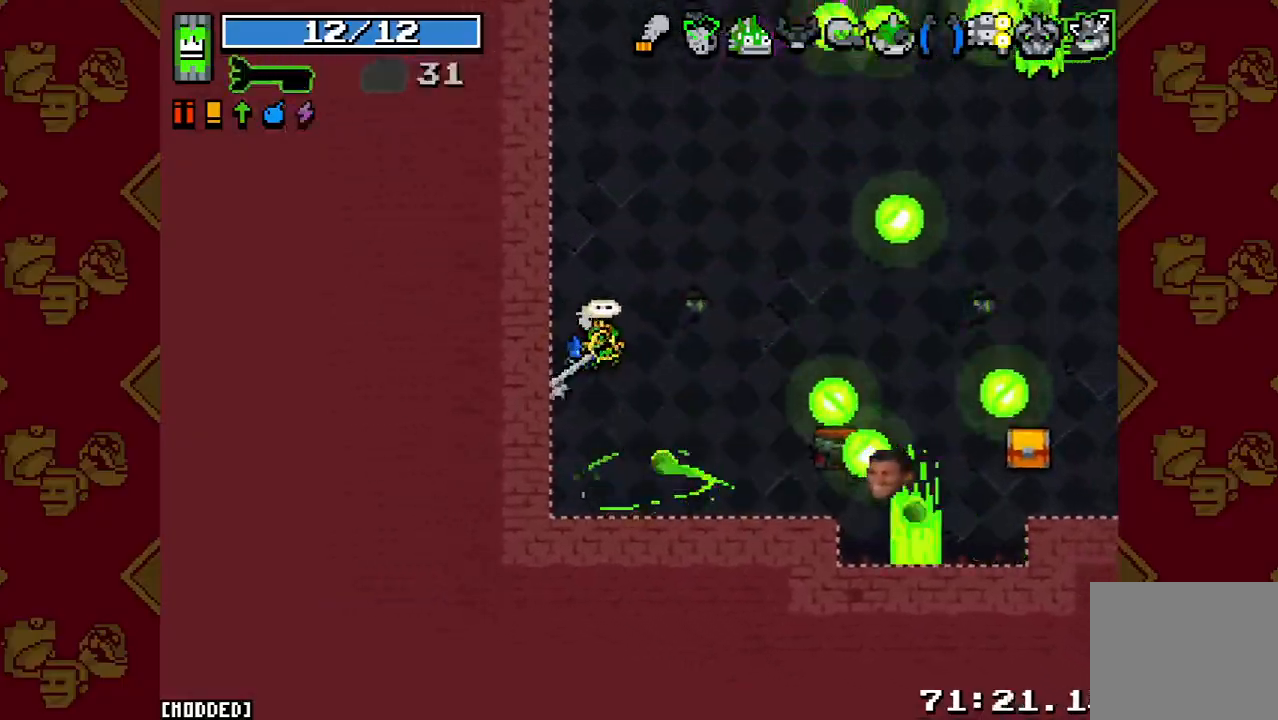
{"buttons": [], "left_stick": "center", "right_stick": "down-right", "button_events": []}
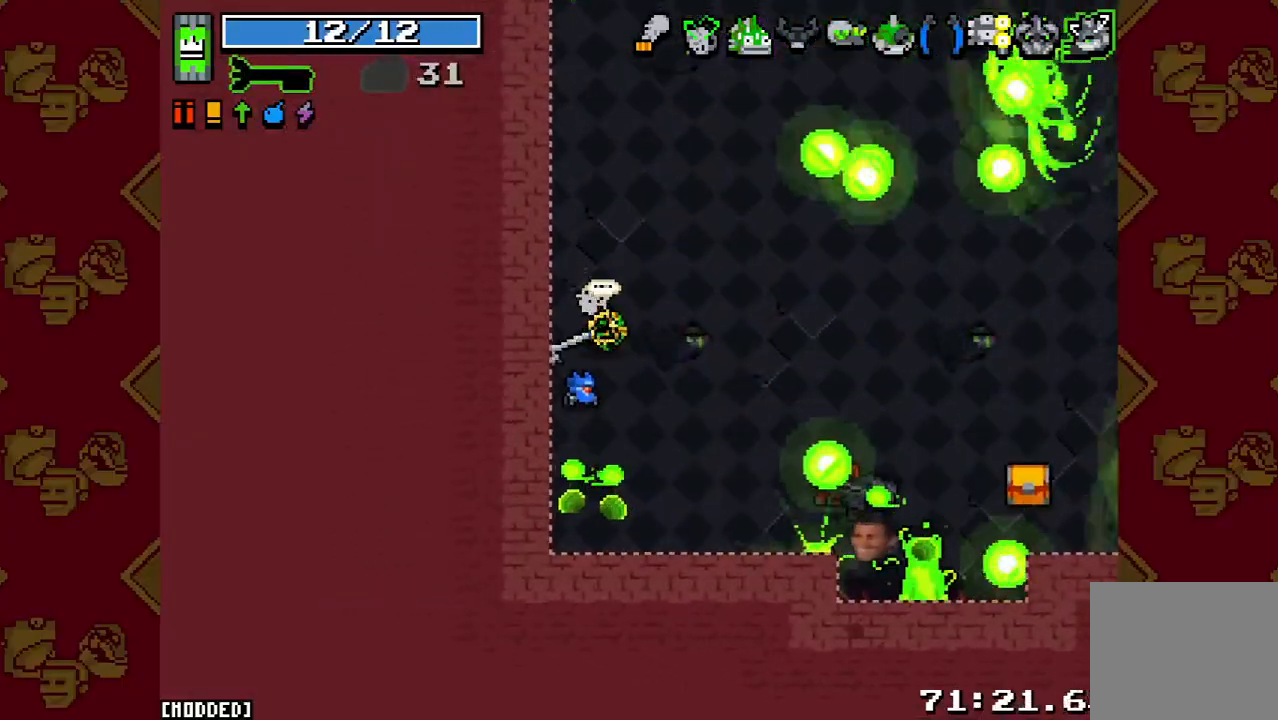
{"buttons": [], "left_stick": "left", "right_stick": "down-right", "button_events": [[300, "R2", "down"], [433, "R2", "up"]]}
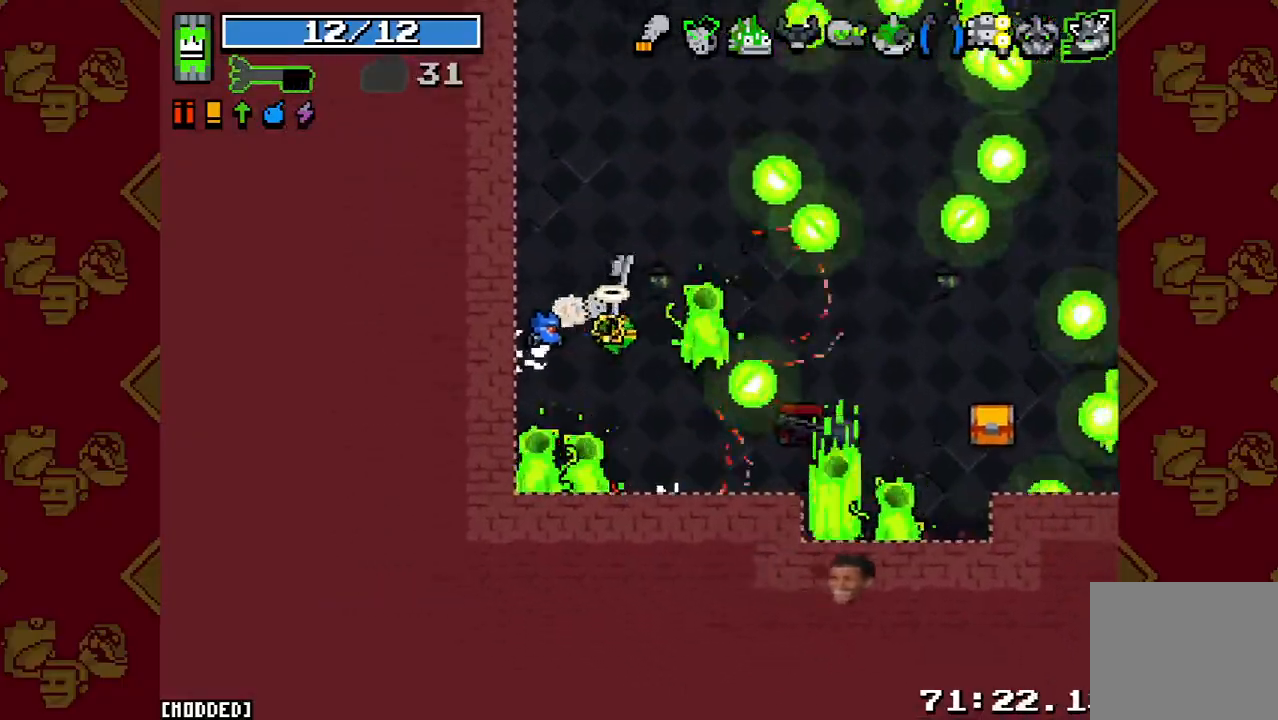
{"buttons": [], "left_stick": "center", "right_stick": "down-right", "button_events": []}
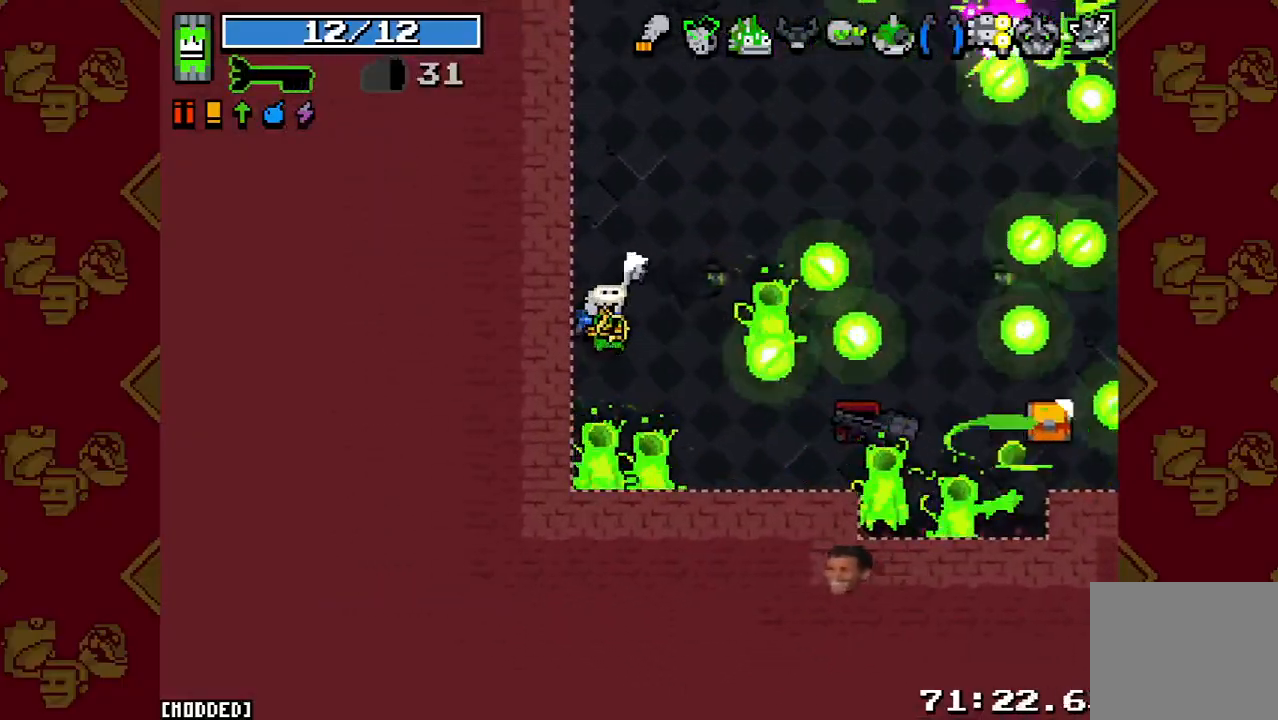
{"buttons": [], "left_stick": "center", "right_stick": "down-right", "button_events": []}
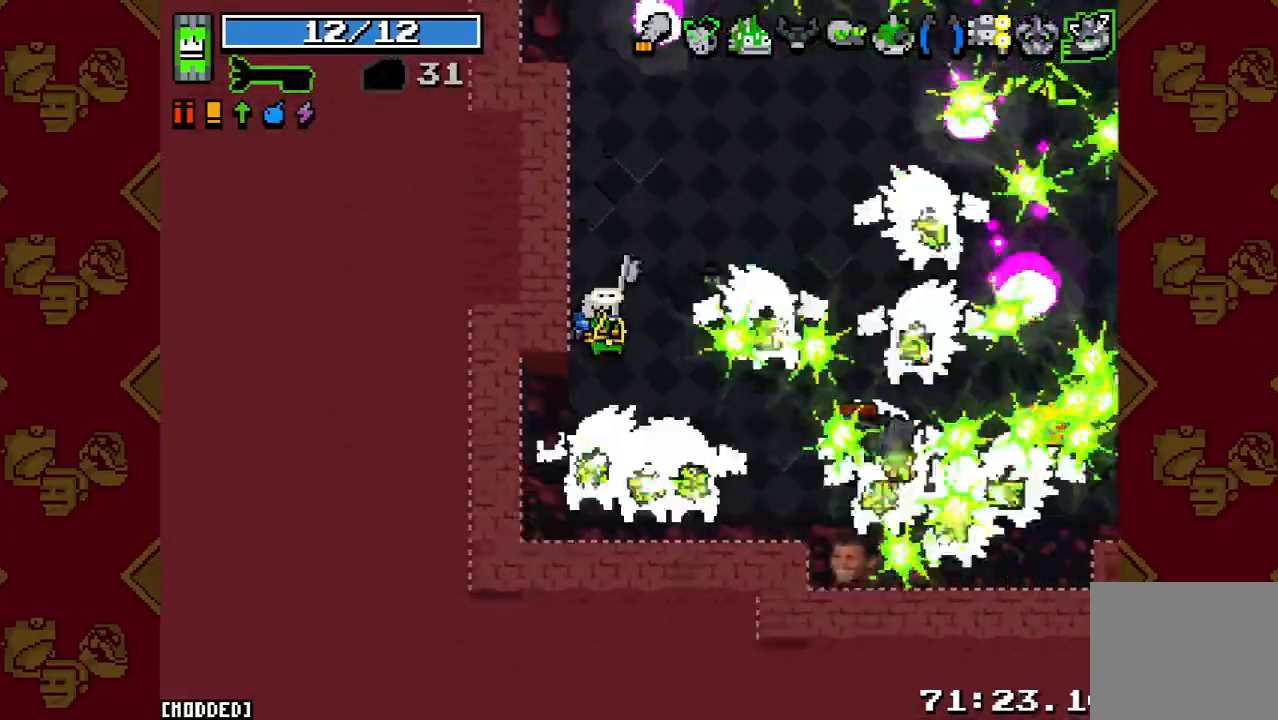
{"buttons": [], "left_stick": "down-right", "right_stick": "down-right", "button_events": [[100, "R2", "down"], [267, "R2", "up"]]}
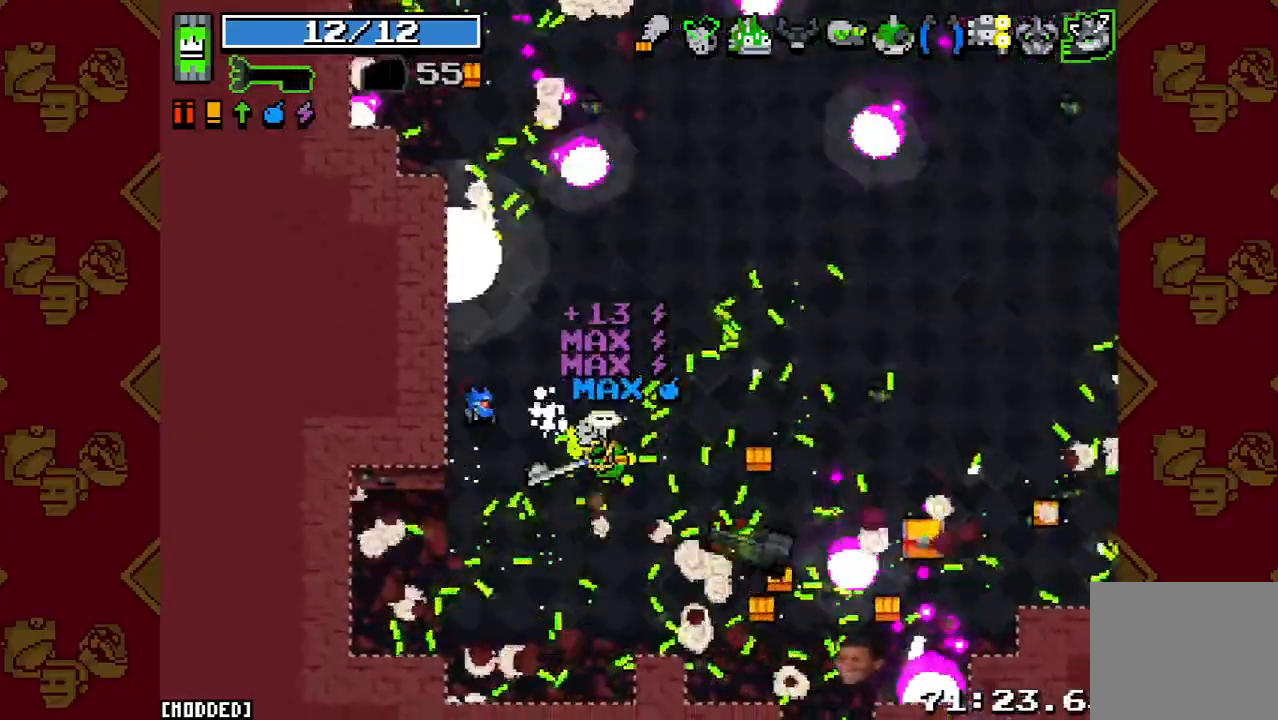
{"buttons": [], "left_stick": "right", "right_stick": "right", "button_events": [[133, "L1", "down"], [267, "L1", "up"], [333, "L2", "down"], [500, "L2", "up"]]}
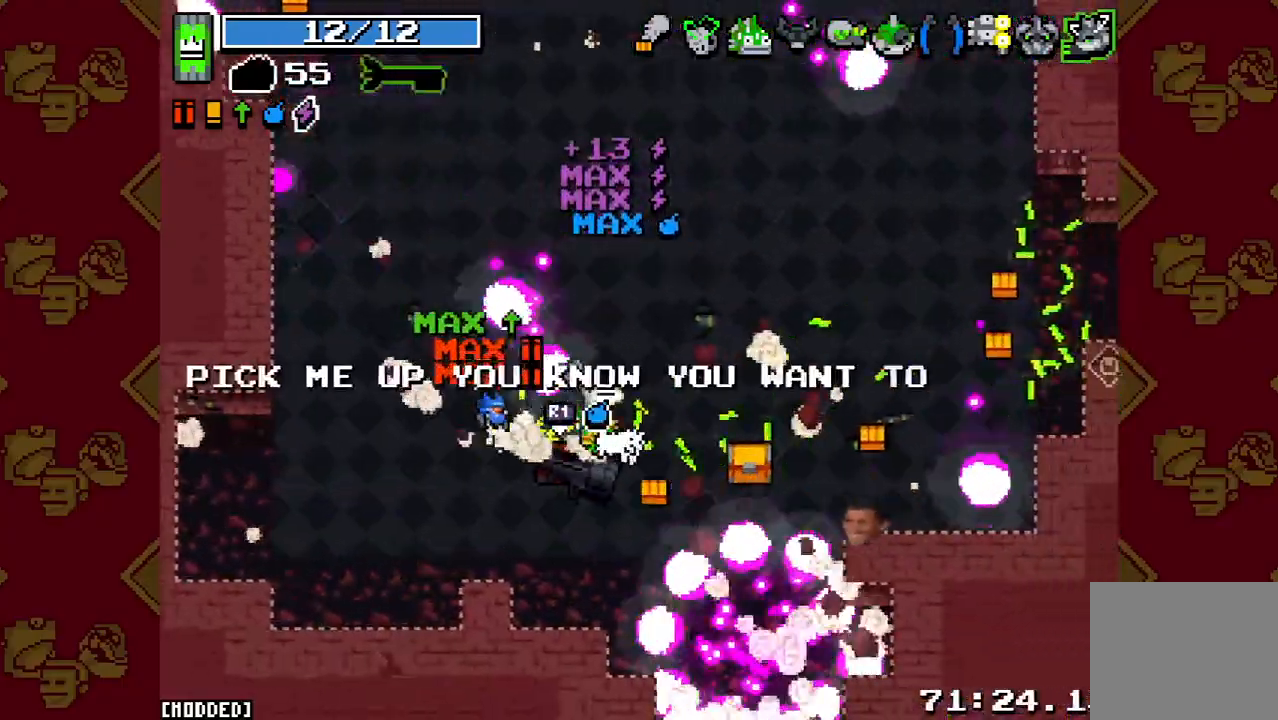
{"buttons": [], "left_stick": "right", "right_stick": "right", "button_events": [[233, "L2", "down"], [367, "L2", "up"]]}
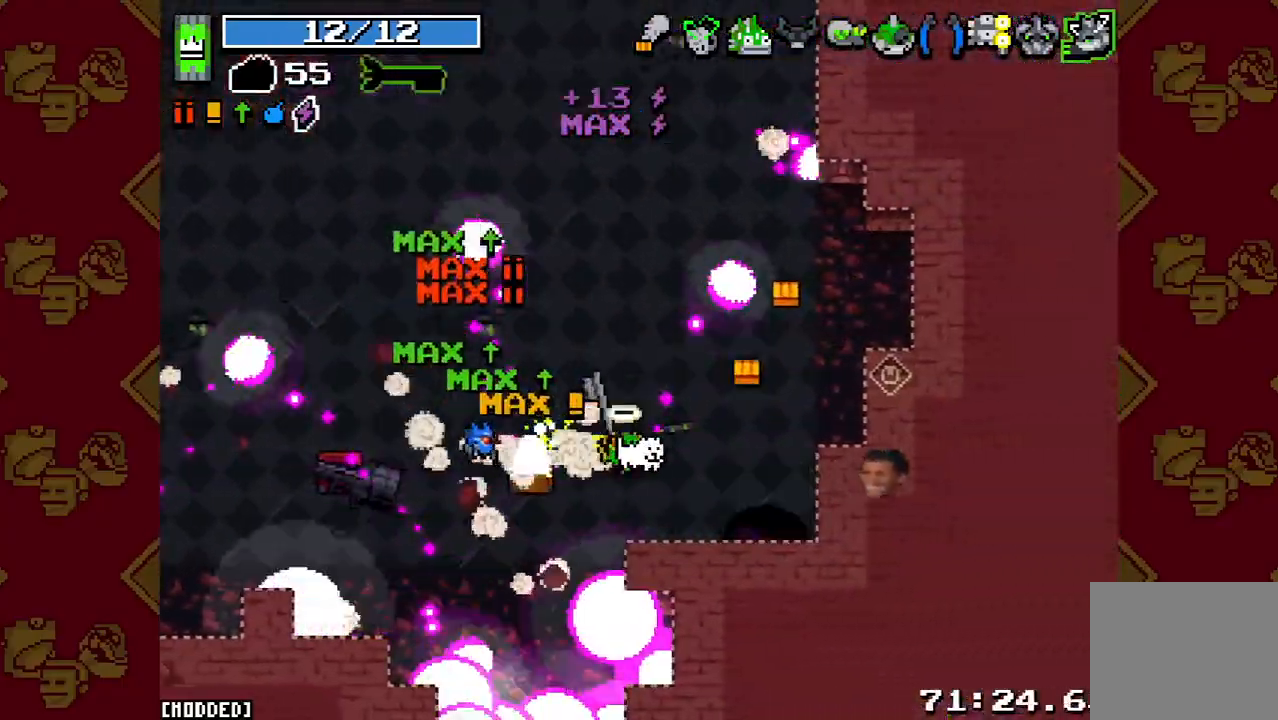
{"buttons": [], "left_stick": "left", "right_stick": "up-left", "button_events": [[367, "L2", "down"], [500, "L2", "up"]]}
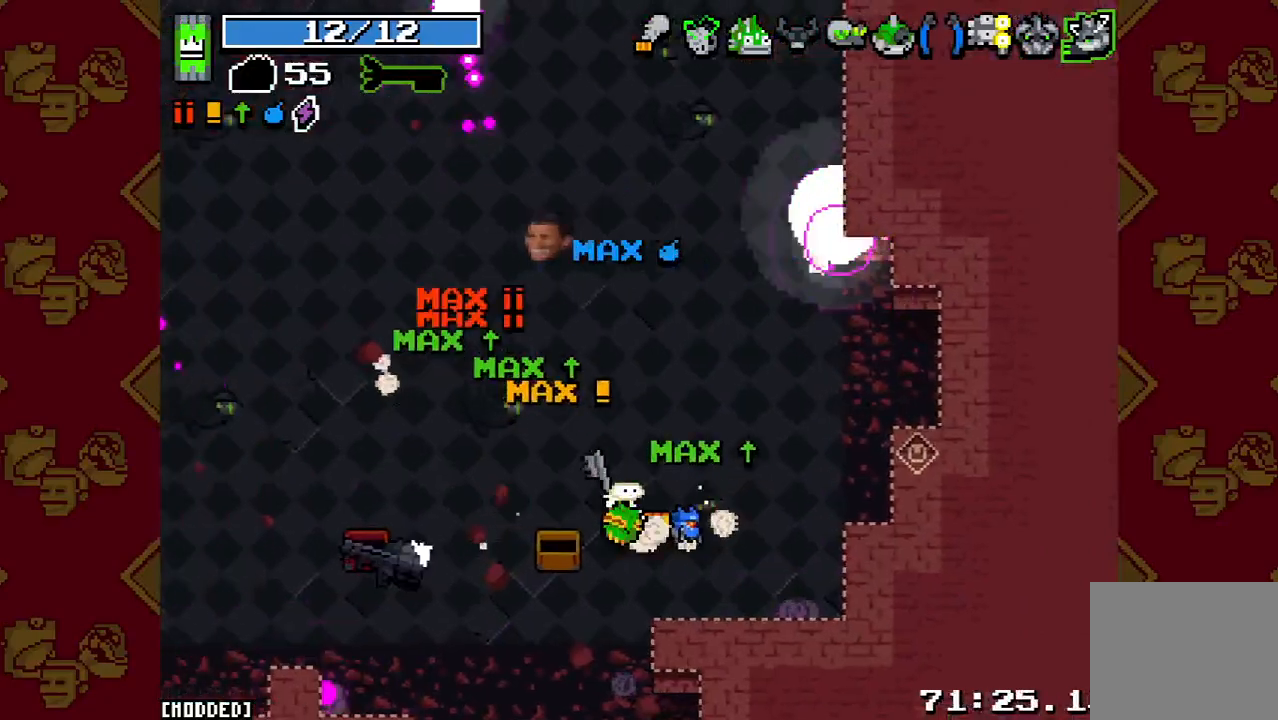
{"buttons": ["R1"], "left_stick": "center", "right_stick": "up", "button_events": [[267, "L2", "down"], [400, "L2", "up"], [500, "R1", "down"]]}
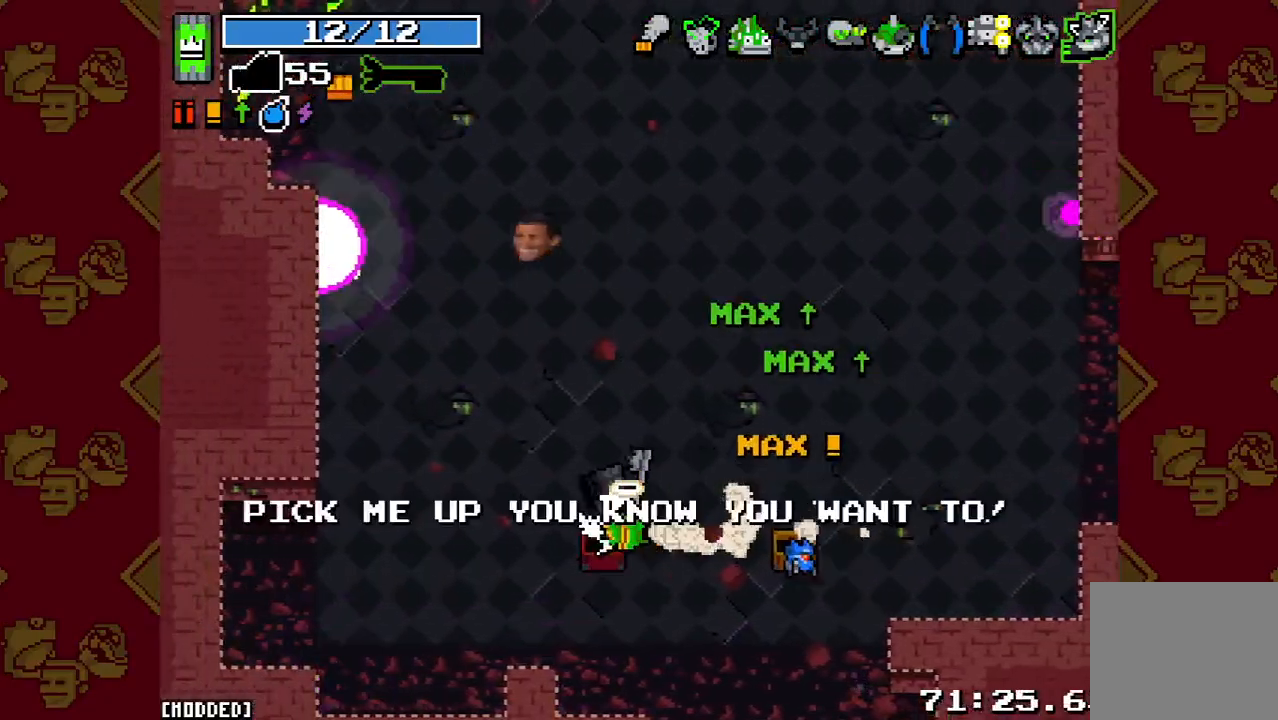
{"buttons": ["L1"], "left_stick": "up", "right_stick": "up", "button_events": [[67, "R1", "up"], [133, "R1", "down"], [233, "R1", "up"], [500, "L1", "down"]]}
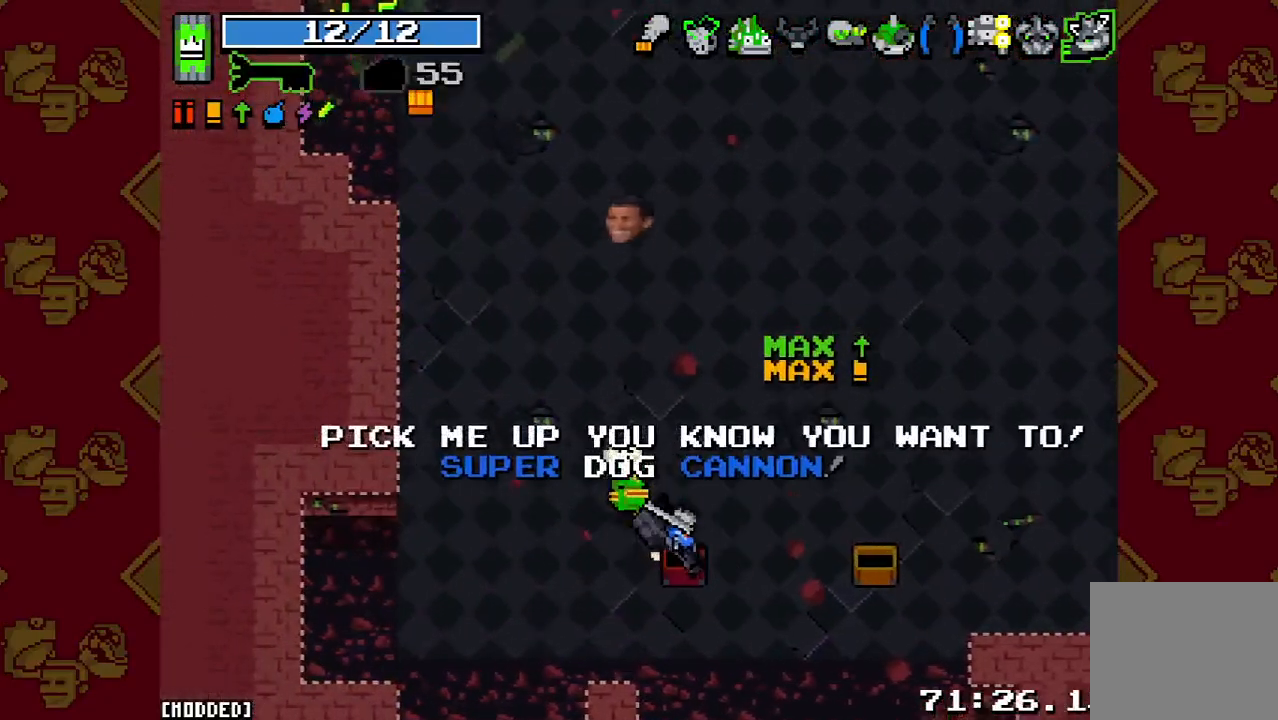
{"buttons": [], "left_stick": "up-left", "right_stick": "up", "button_events": [[133, "L1", "up"]]}